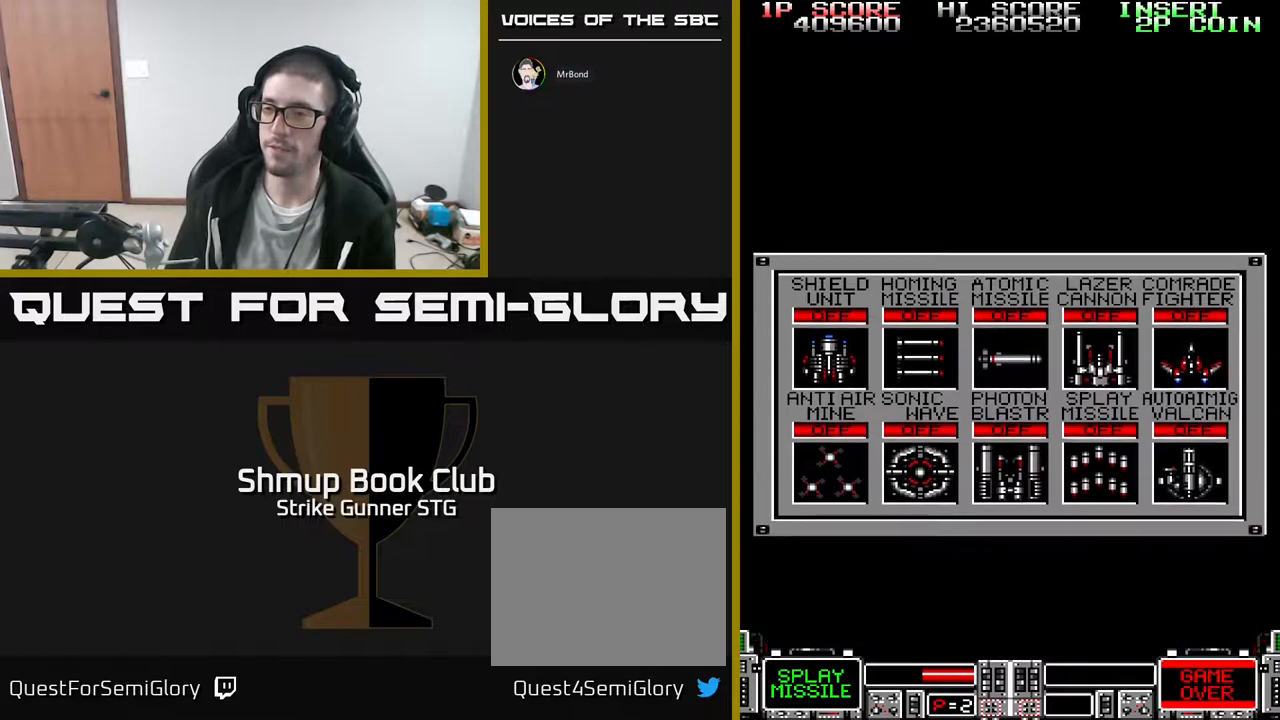
Gameplay with a controller (Xbox layout); each line is a JSON object with the inputs held at the frame after it. "events" lists button and stick changes between this image and that frame as [ms after this image, input, new state], when the widget could be followed in between. Not read: A HOME SELECT START.
{"buttons": [], "left_stick": "center", "right_stick": "center", "events": [[350, "DPAD_RIGHT", "down"], [483, "DPAD_RIGHT", "up"]]}
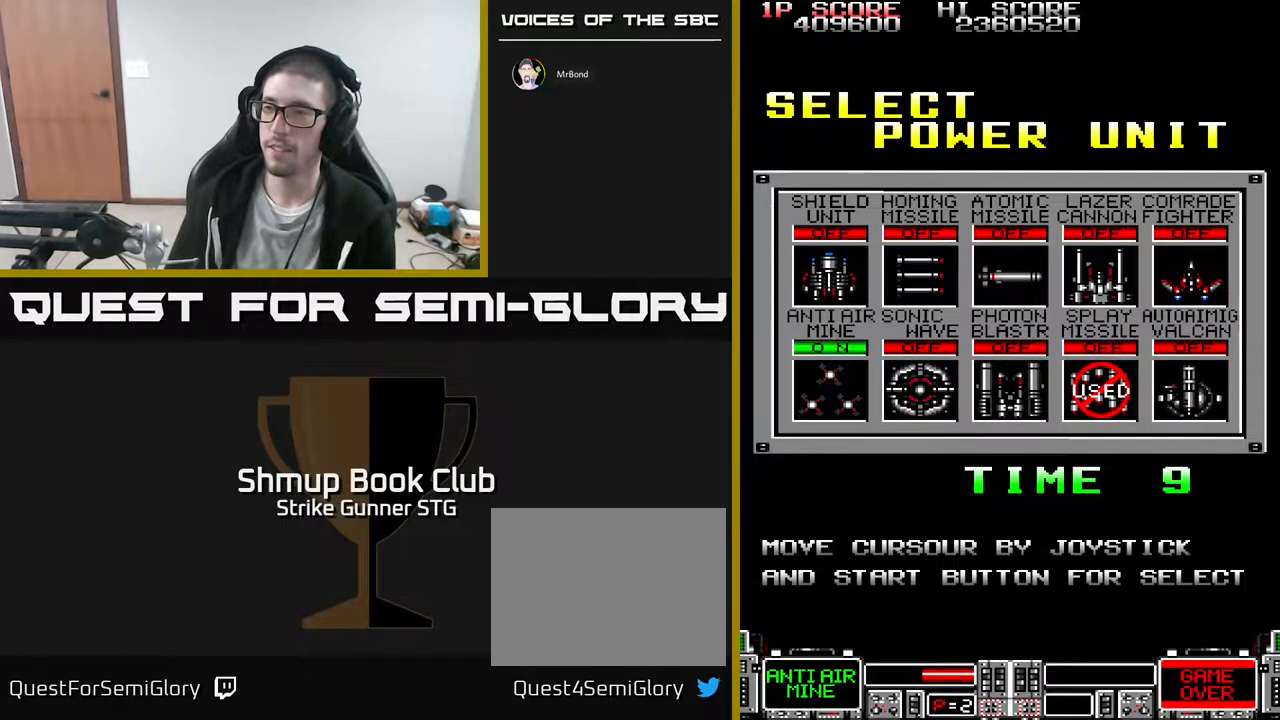
{"buttons": [], "left_stick": "center", "right_stick": "center", "events": [[133, "DPAD_LEFT", "down"], [250, "DPAD_LEFT", "up"], [333, "DPAD_LEFT", "down"], [450, "DPAD_LEFT", "up"]]}
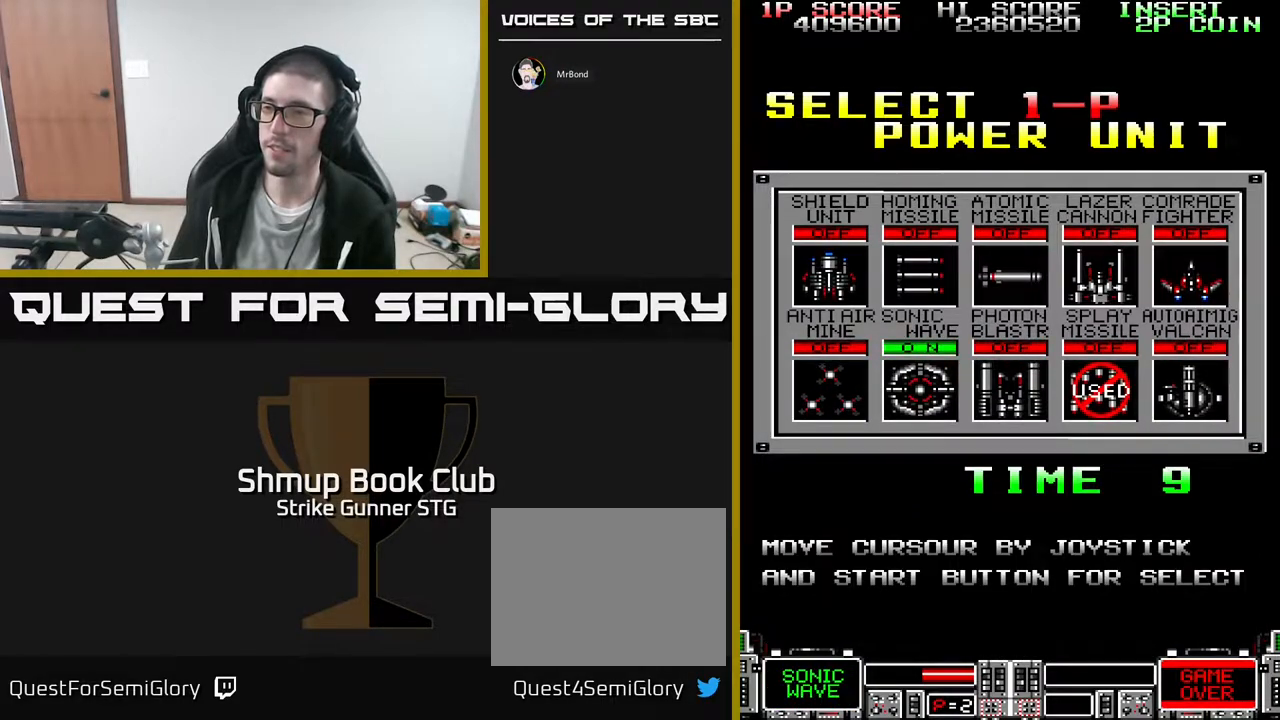
{"buttons": [], "left_stick": "center", "right_stick": "center", "events": [[17, "DPAD_LEFT", "down"], [117, "DPAD_LEFT", "up"]]}
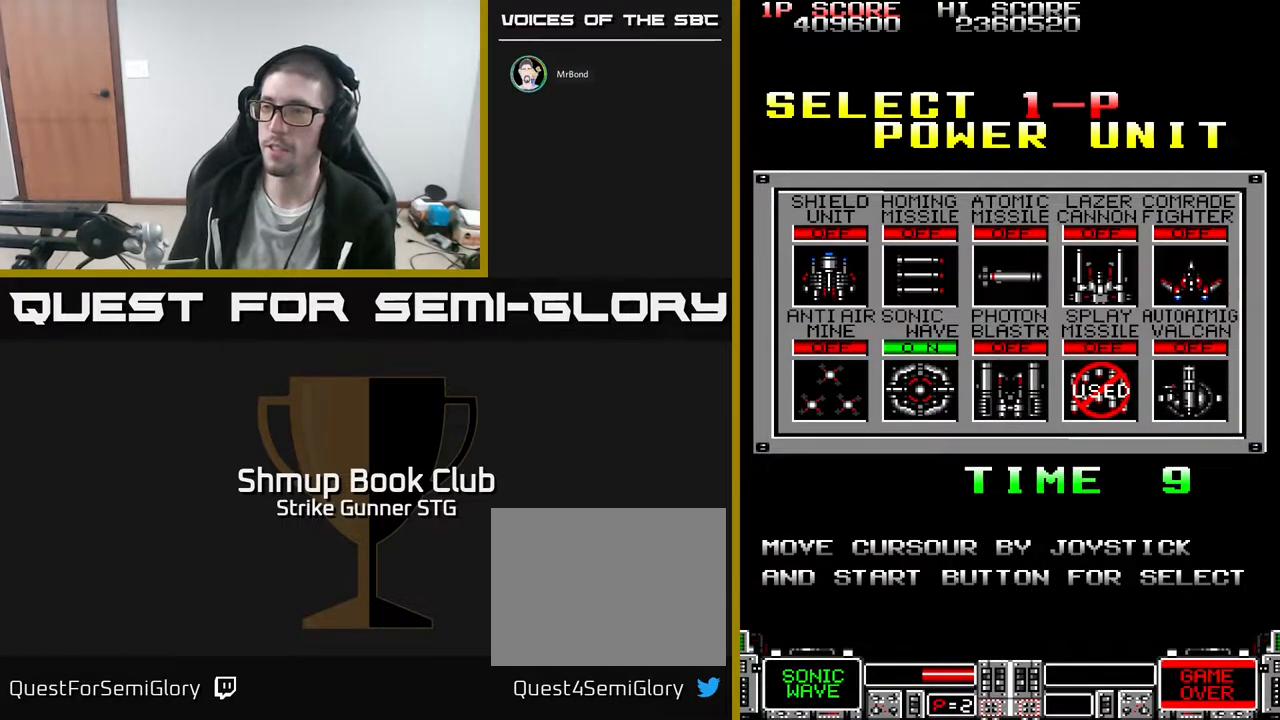
{"buttons": [], "left_stick": "center", "right_stick": "center", "events": []}
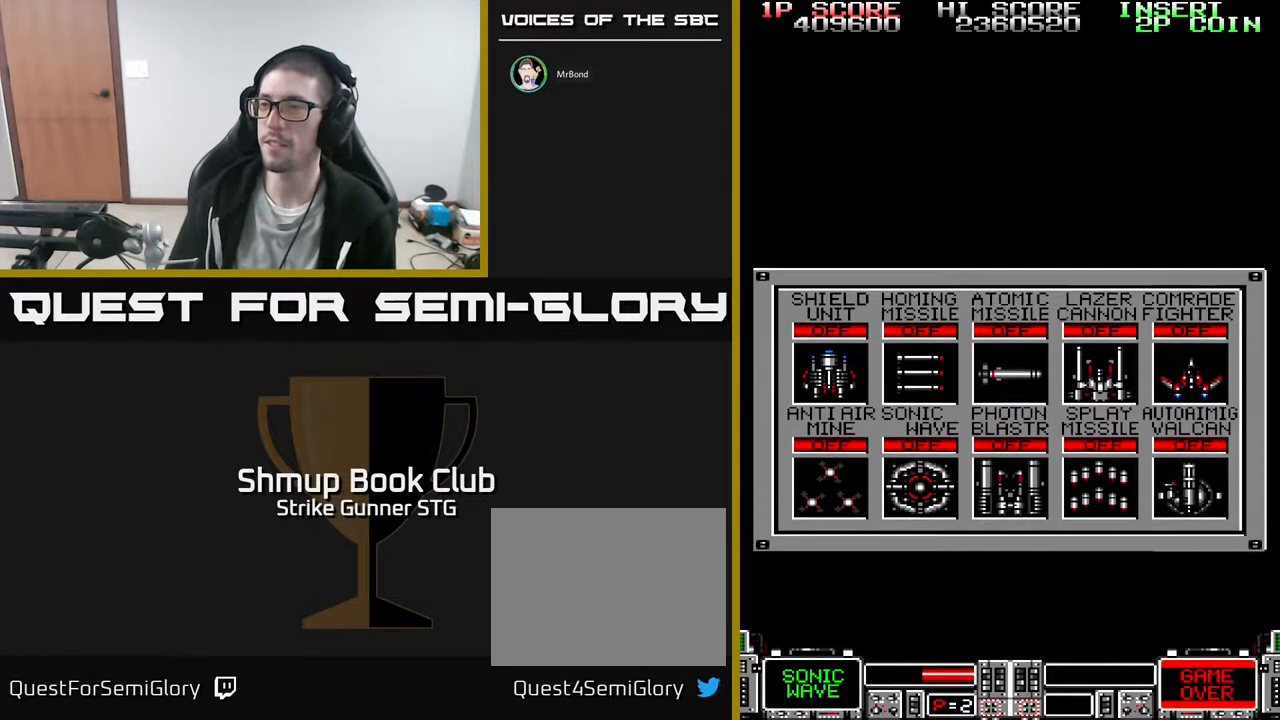
{"buttons": [], "left_stick": "center", "right_stick": "center", "events": []}